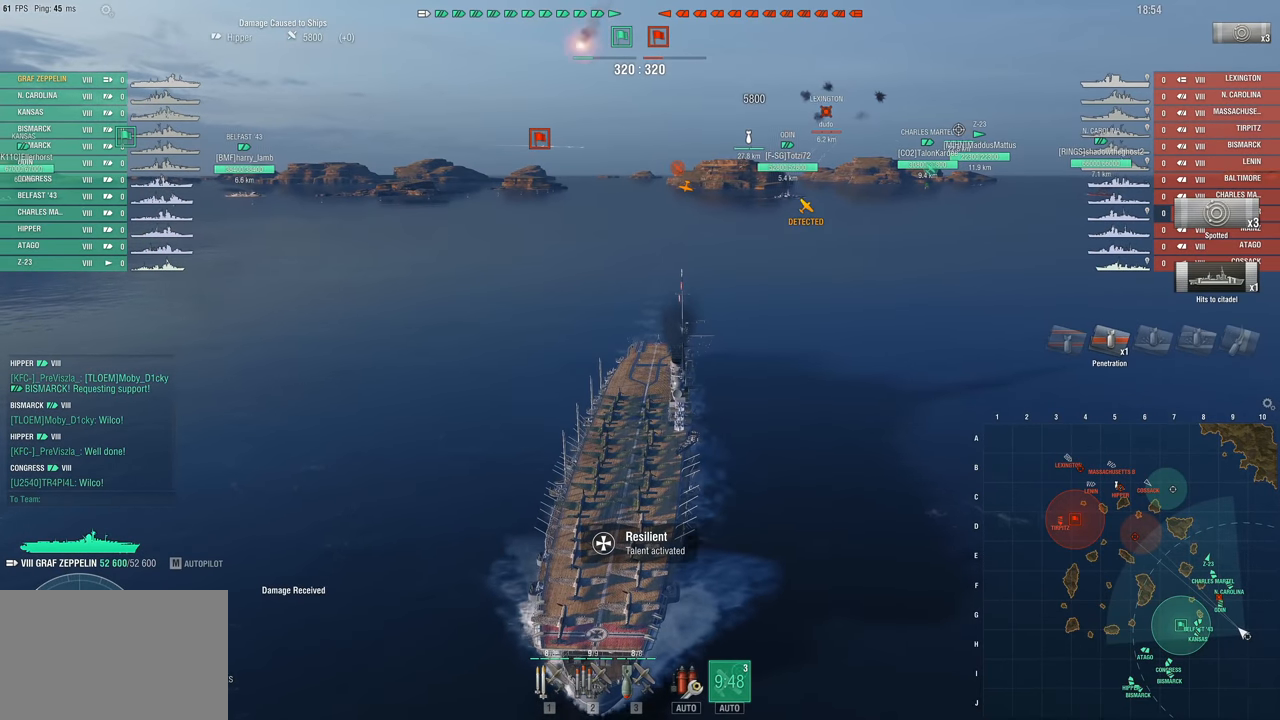
Gameplay with keyboard and mouse; each line is a JSON object with the keys and mouse buttons held at the frame after it. "events" lists presses ("down") and releases ("up") of "1", "2", "3", "4", "5", "a", "alt", "c", "caps_lock", "ctrl", "d", "e", "f", "g", "q", "r", "s", "shift", "space", "t", "tab", "v", "w", "x", "z", "mouse_left", "mouse_wheel" and "mouse_right" between this image and that frame as [ms after this image, input, new state], when the widget could be followed in between. "mouse_left", "mouse_wheel", "mouse_right" = the "left", "wheel", "right" buttons of the "mouse" list. No other keys are recorded. "wheel" means that the mouse wheel is clicked or scrolled. "mouse_move" is the direction in which the mouse moves at that frame (one of eight, or "still"), when it could be read.
{"keys": [], "mouse": [], "mouse_move": "still", "events": []}
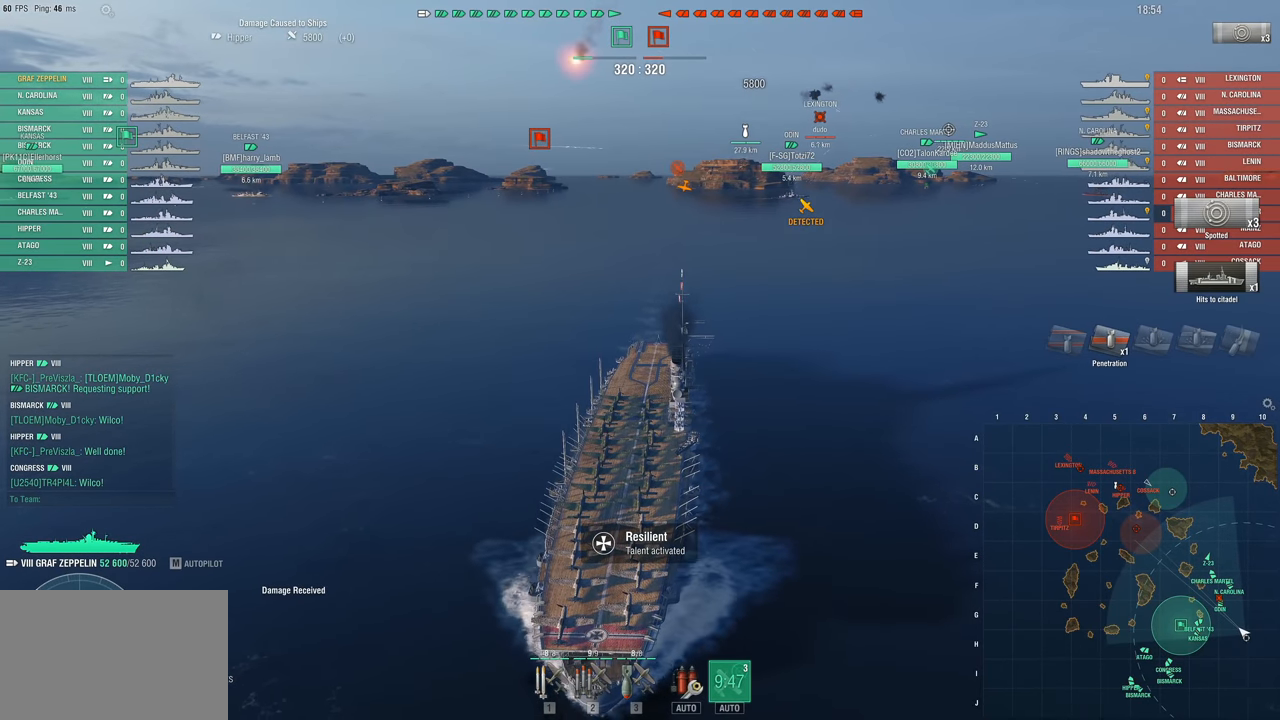
{"keys": [], "mouse": [], "mouse_move": "still", "events": []}
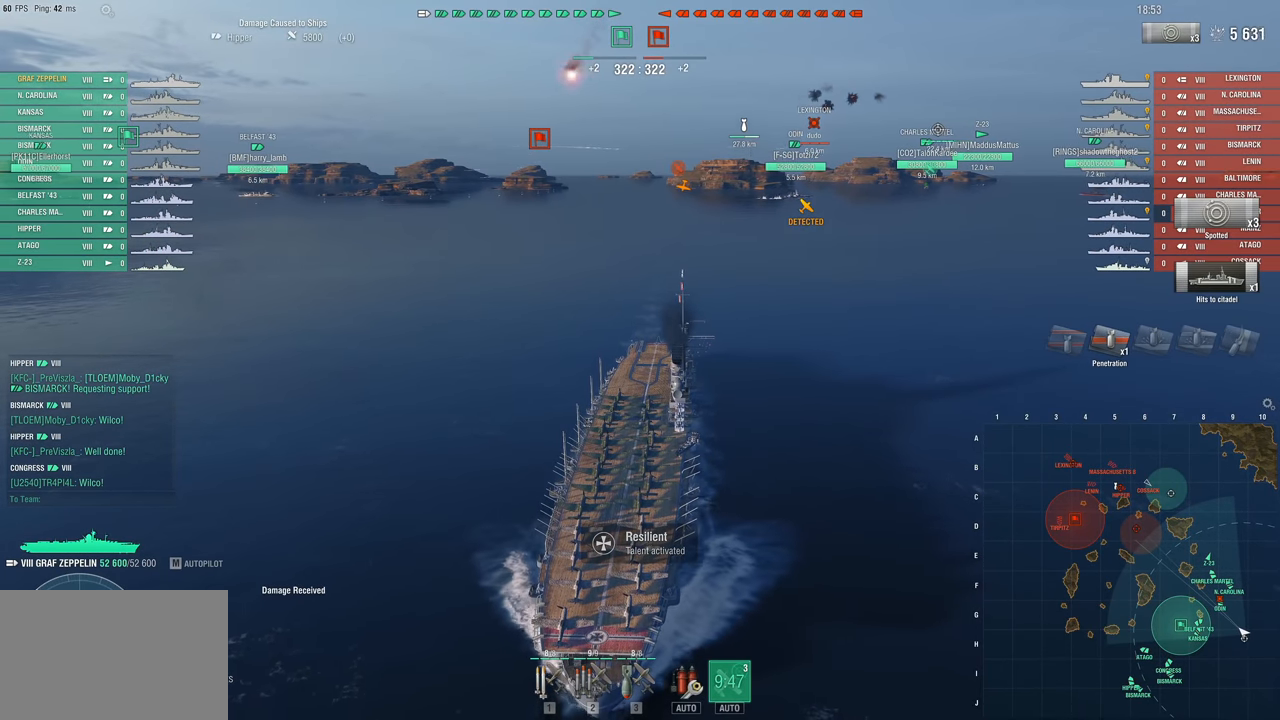
{"keys": ["2"], "mouse": [], "mouse_move": "still", "events": [[400, "2", "down"]]}
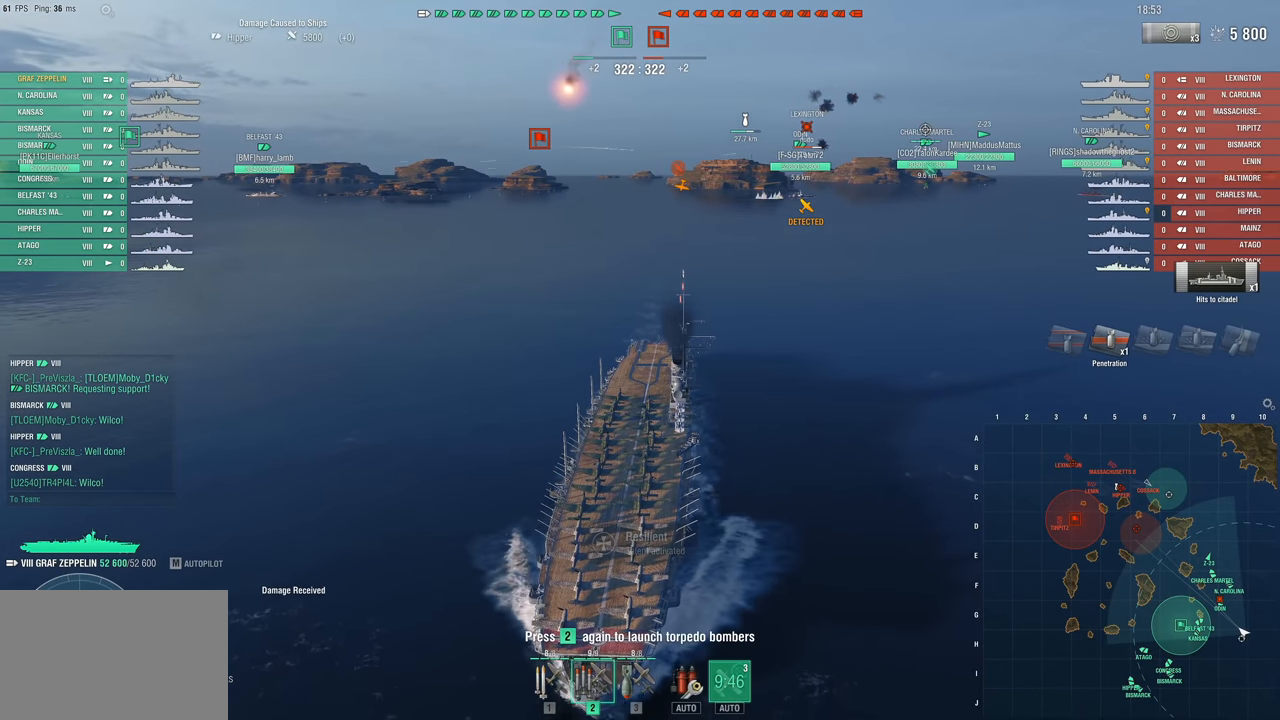
{"keys": [], "mouse": [], "mouse_move": "still", "events": [[17, "2", "up"], [67, "2", "down"], [150, "2", "up"], [234, "2", "down"], [334, "2", "up"]]}
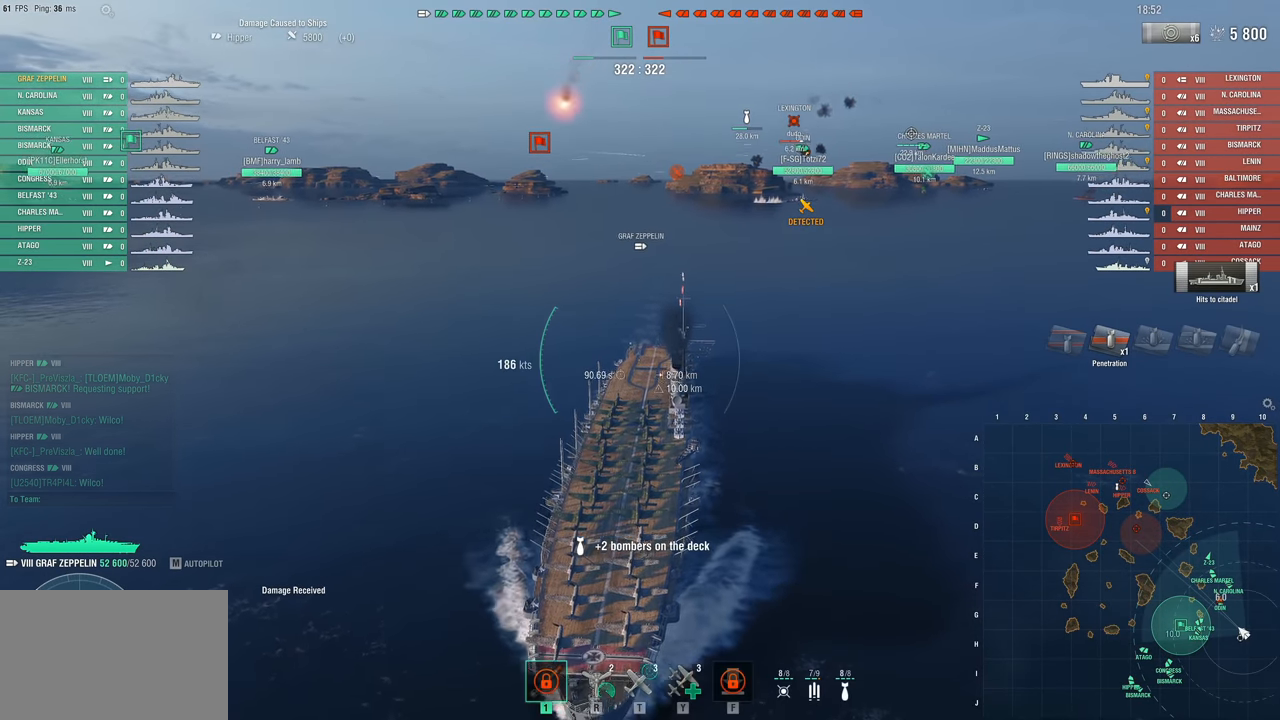
{"keys": [], "mouse": [], "mouse_move": "still", "events": []}
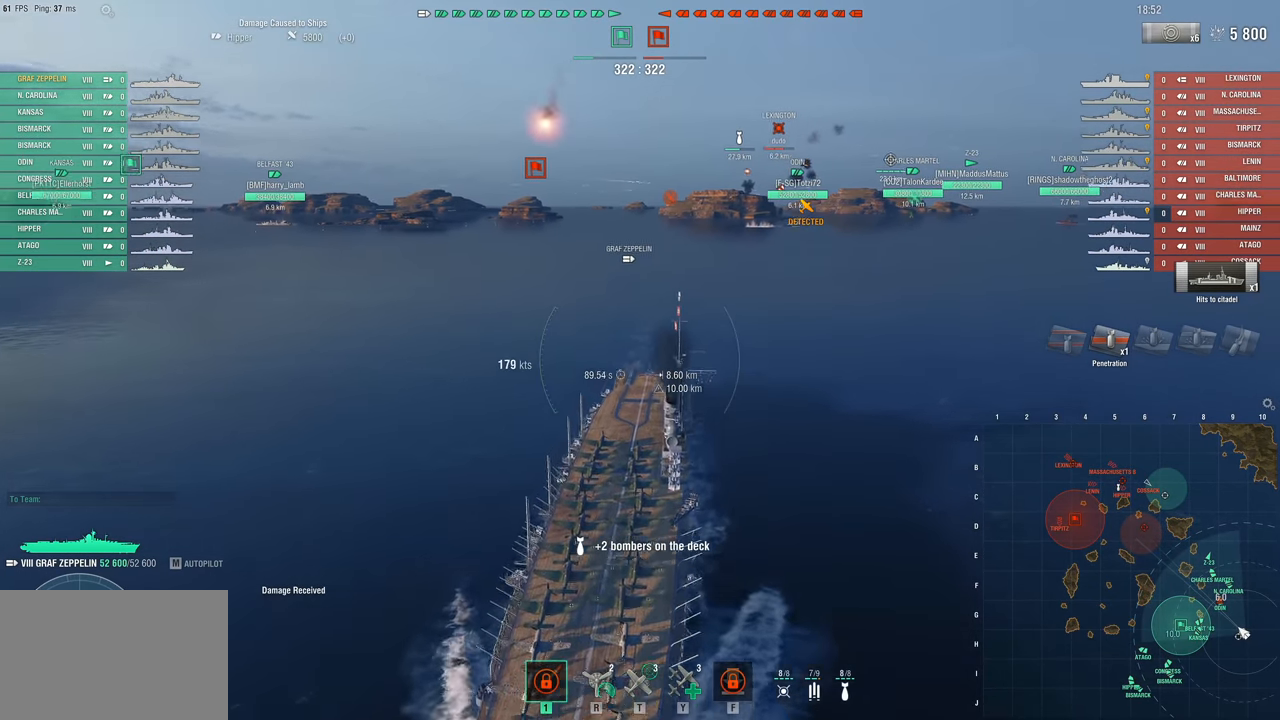
{"keys": [], "mouse": [], "mouse_move": "still", "events": []}
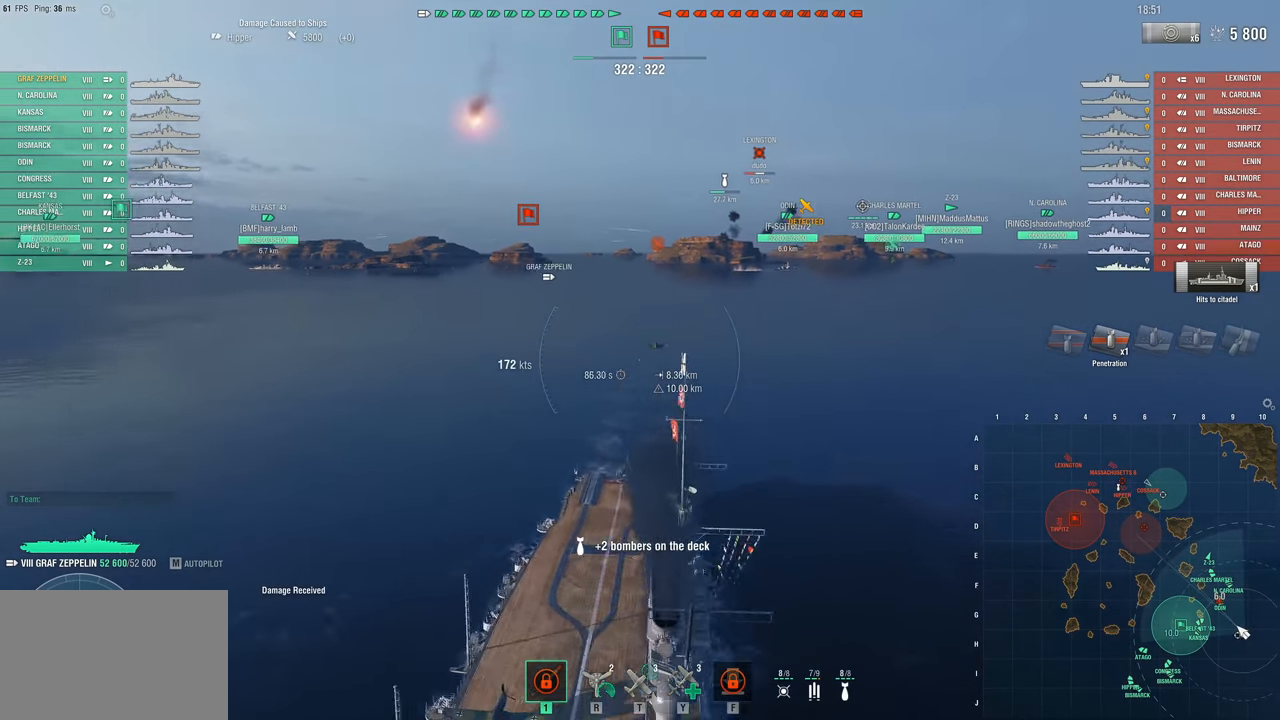
{"keys": [], "mouse": [], "mouse_move": "left", "events": []}
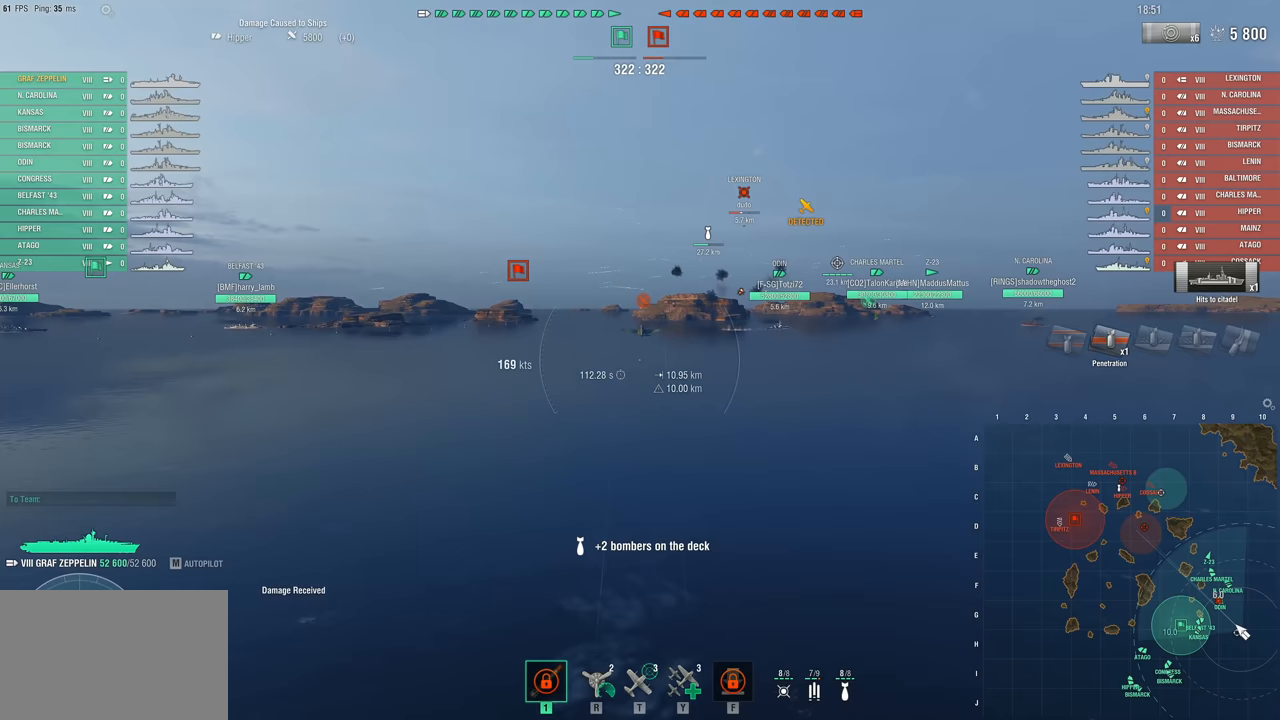
{"keys": [], "mouse": [], "mouse_move": "still", "events": []}
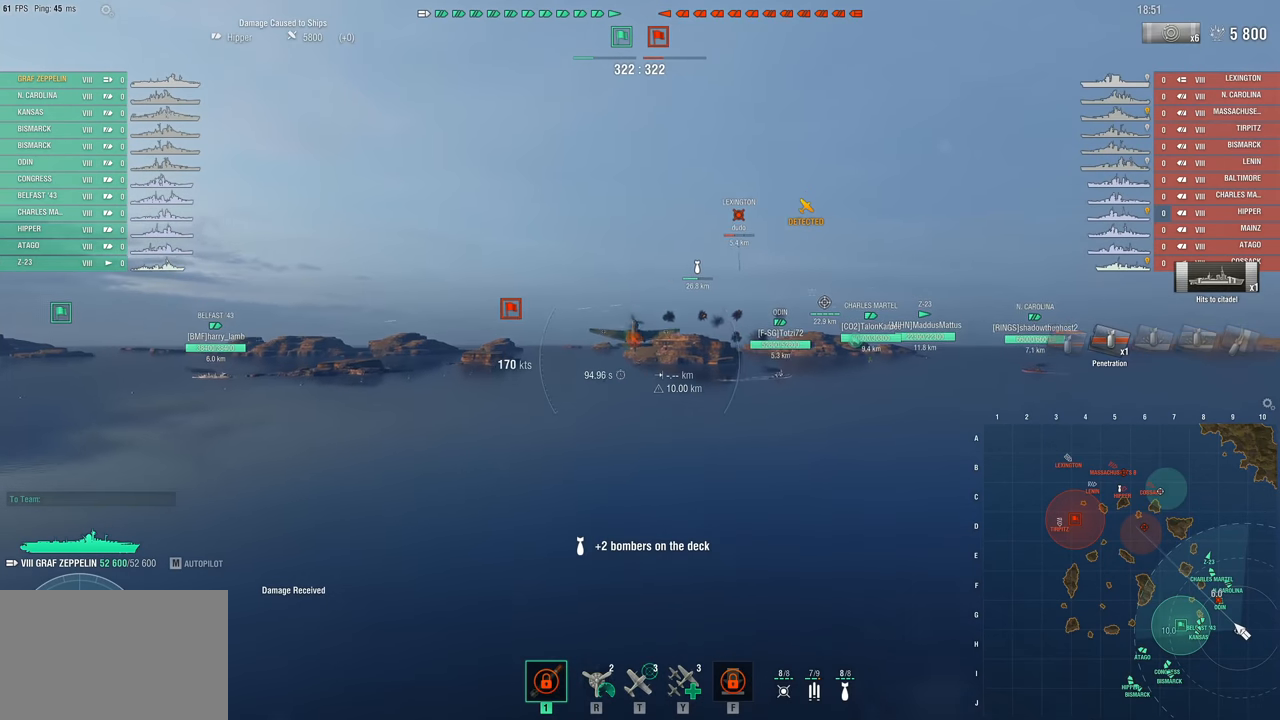
{"keys": [], "mouse": [], "mouse_move": "still", "events": []}
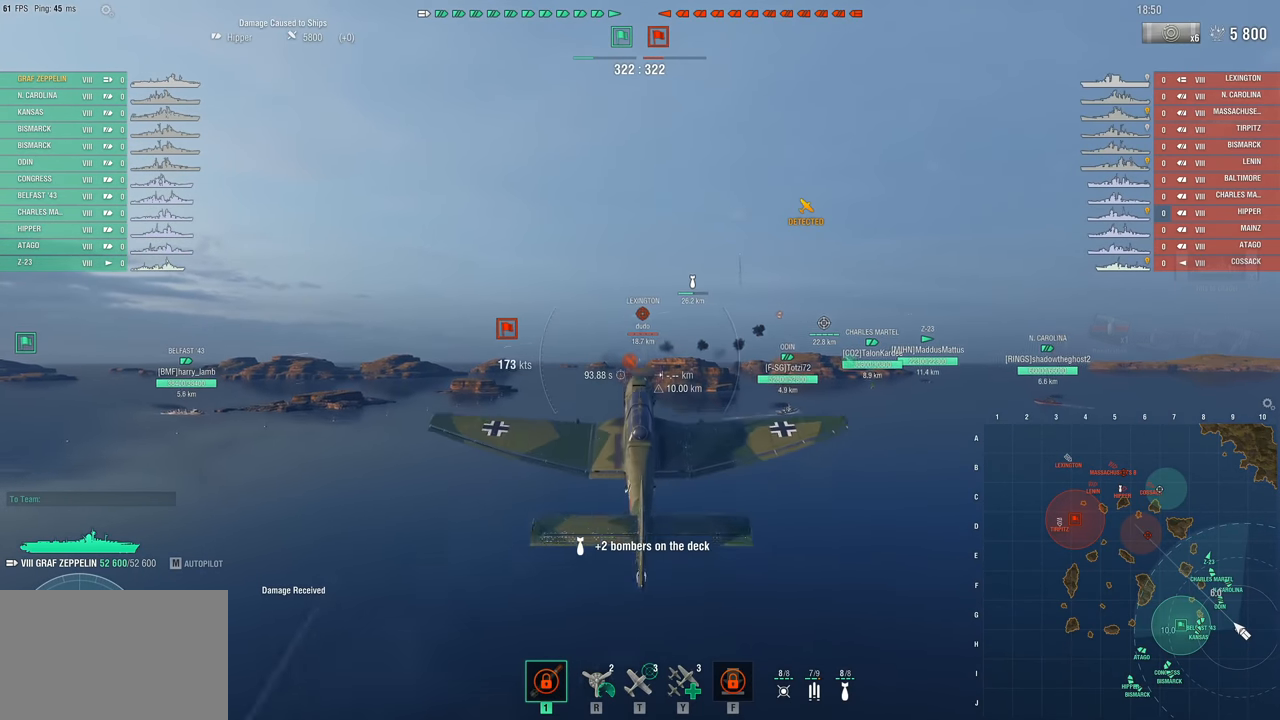
{"keys": [], "mouse": [], "mouse_move": "still", "events": []}
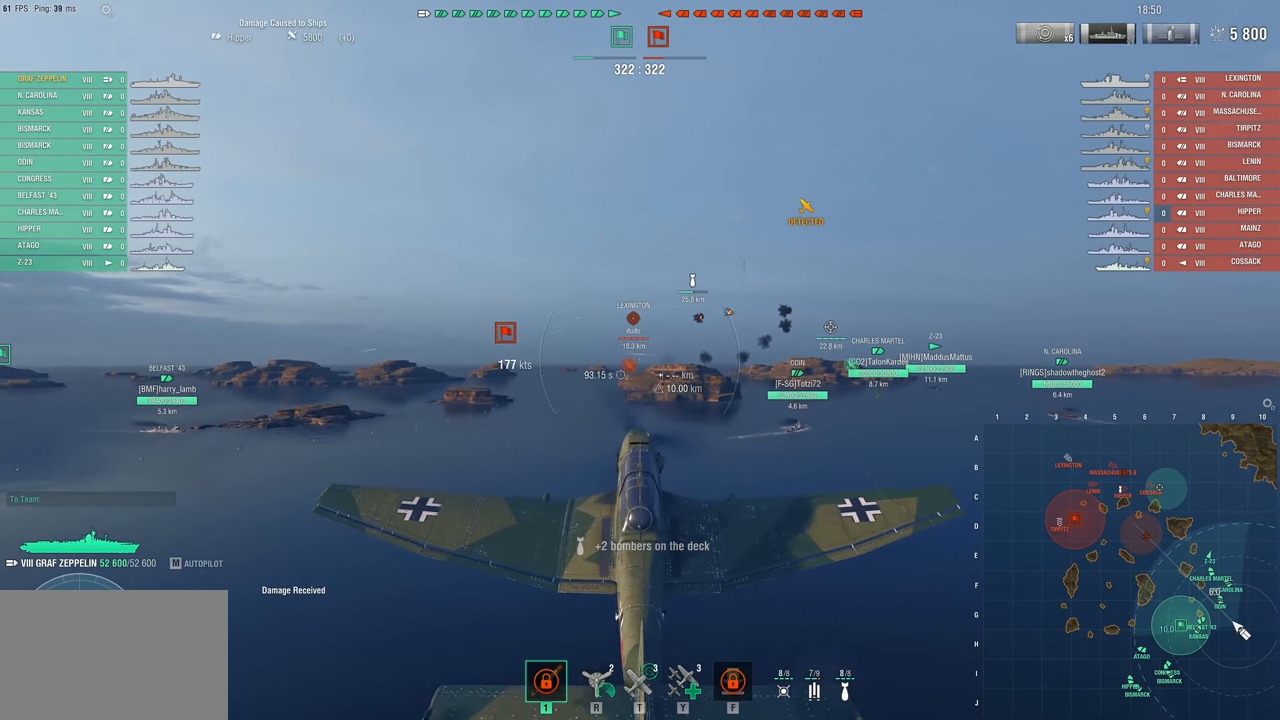
{"keys": ["w"], "mouse": [], "mouse_move": "still", "events": [[300, "w", "down"]]}
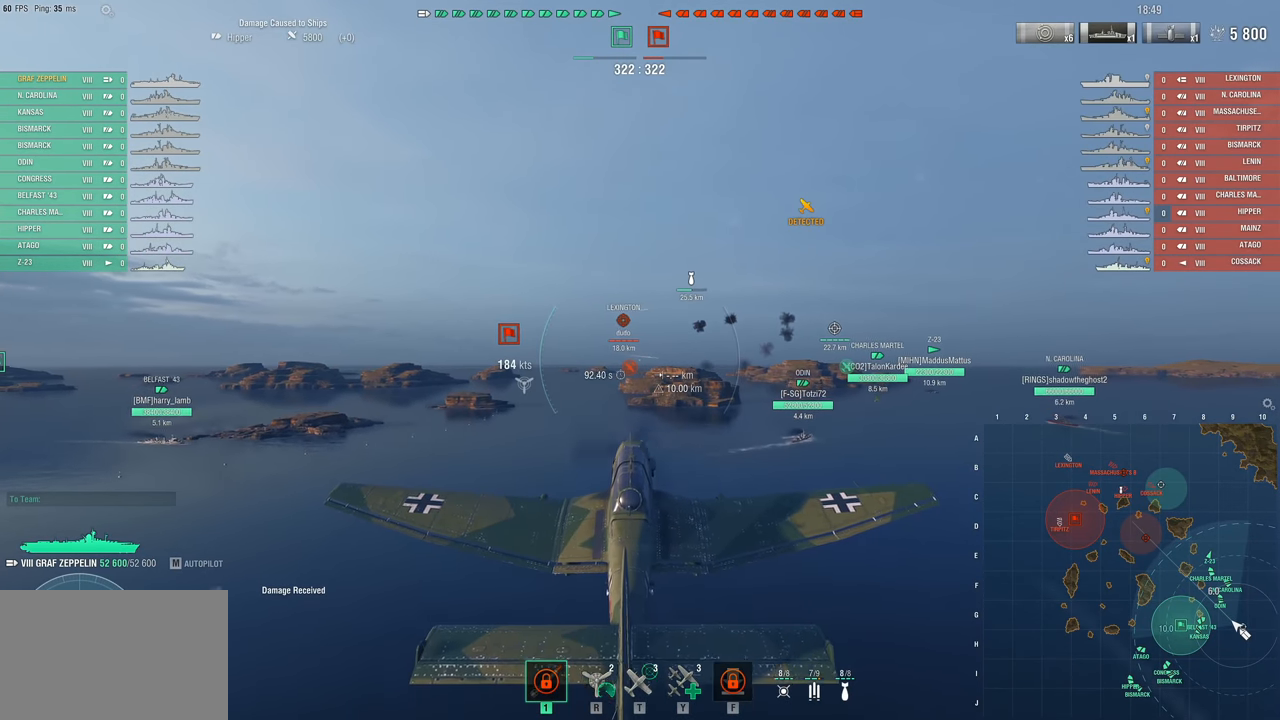
{"keys": ["a", "w"], "mouse": [], "mouse_move": "still", "events": [[67, "a", "down"]]}
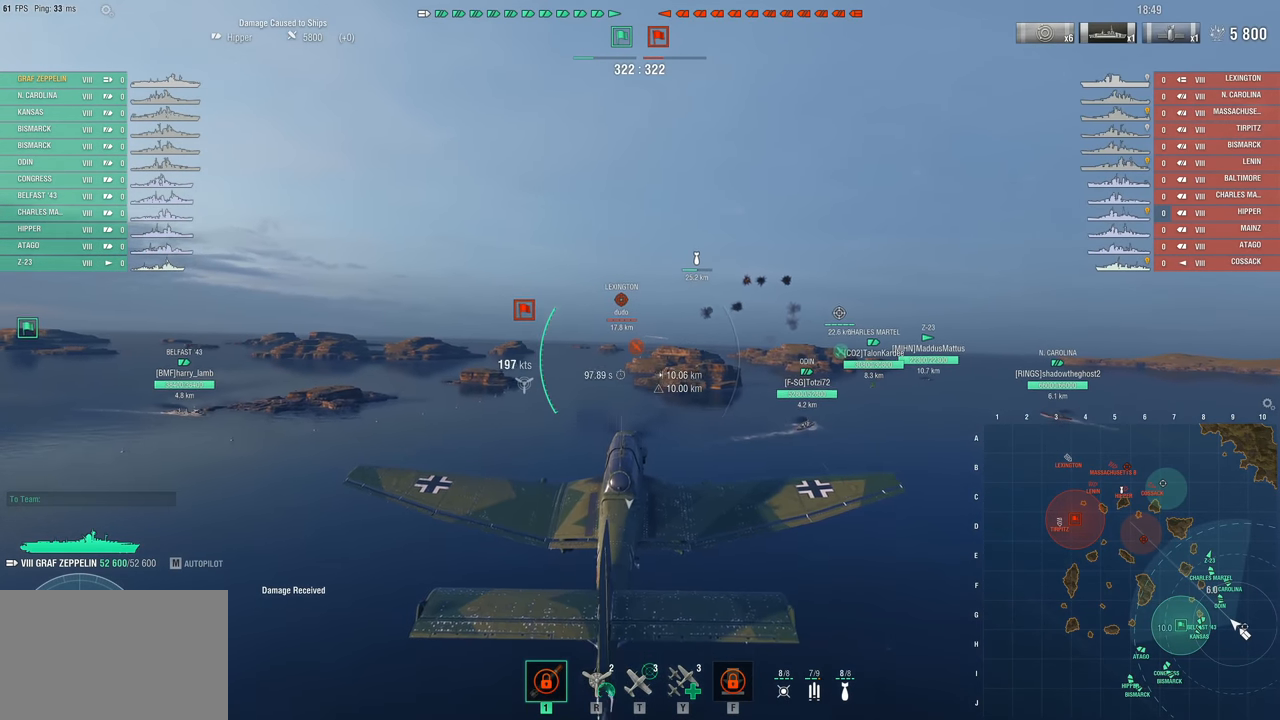
{"keys": ["w"], "mouse": [], "mouse_move": "still", "events": [[317, "a", "up"]]}
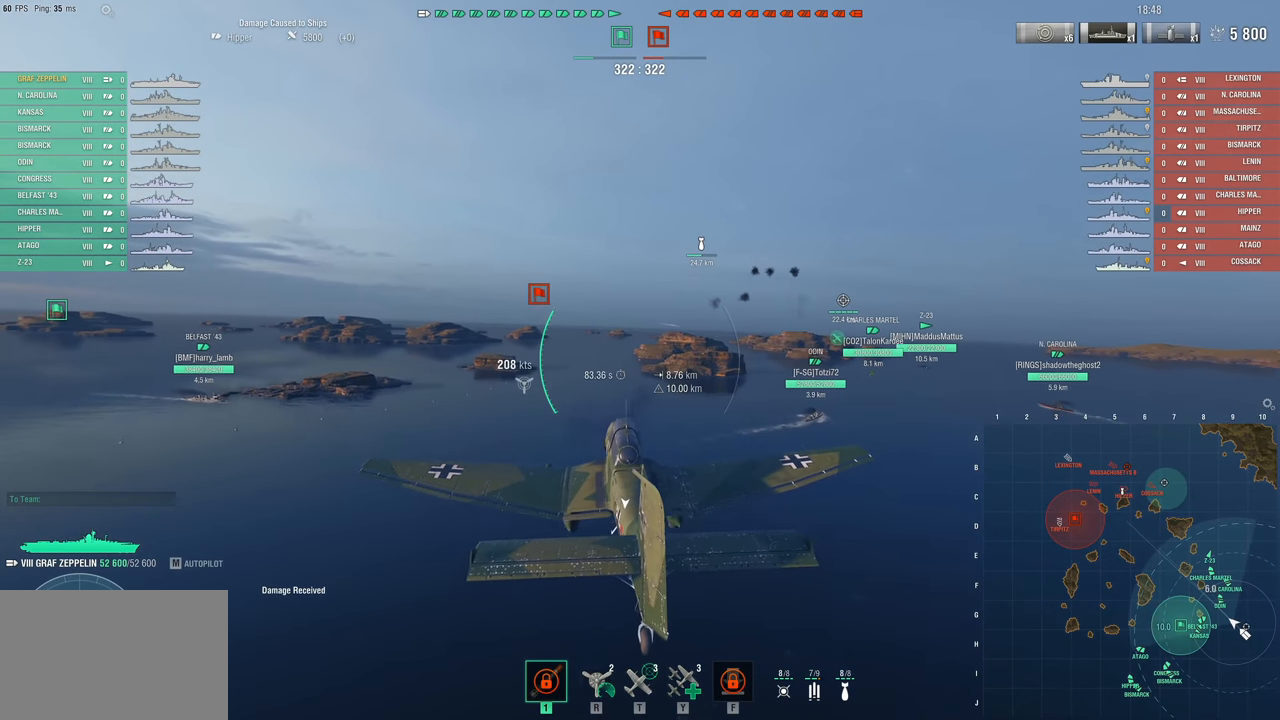
{"keys": ["w"], "mouse": [], "mouse_move": "still", "events": []}
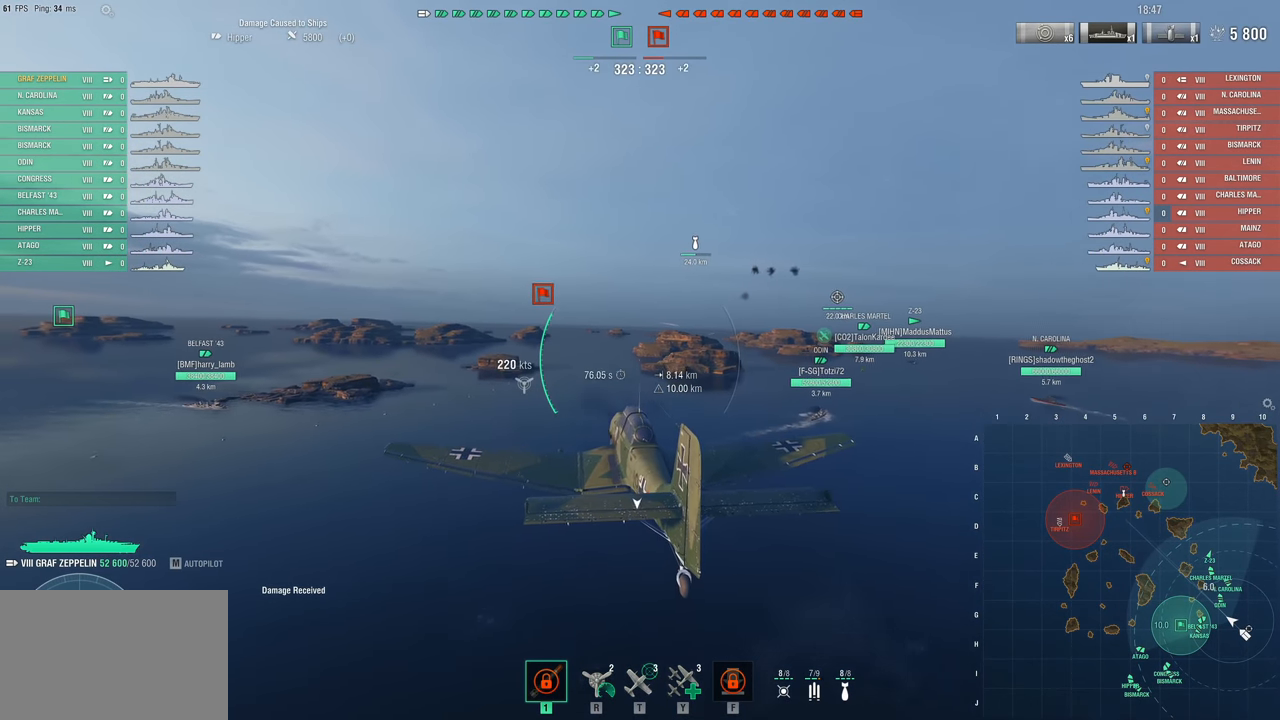
{"keys": ["w"], "mouse": [], "mouse_move": "still", "events": []}
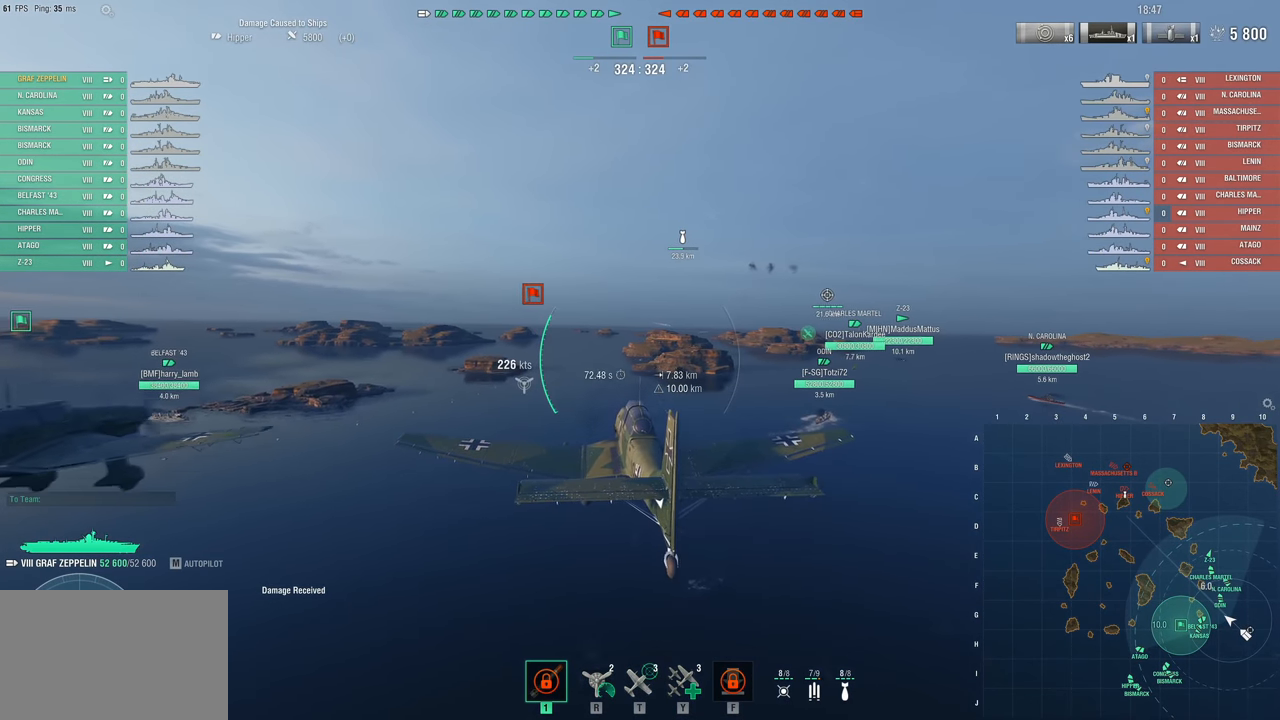
{"keys": ["w"], "mouse": [], "mouse_move": "still", "events": []}
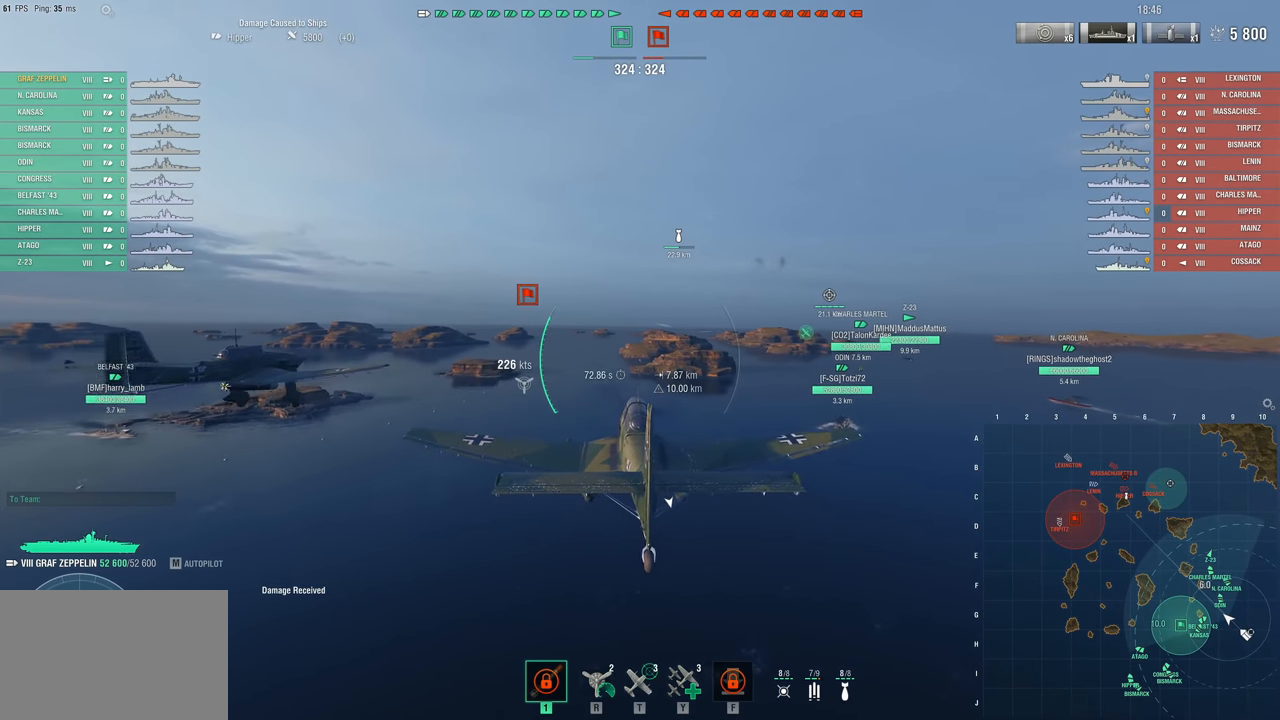
{"keys": ["w"], "mouse": [], "mouse_move": "still", "events": []}
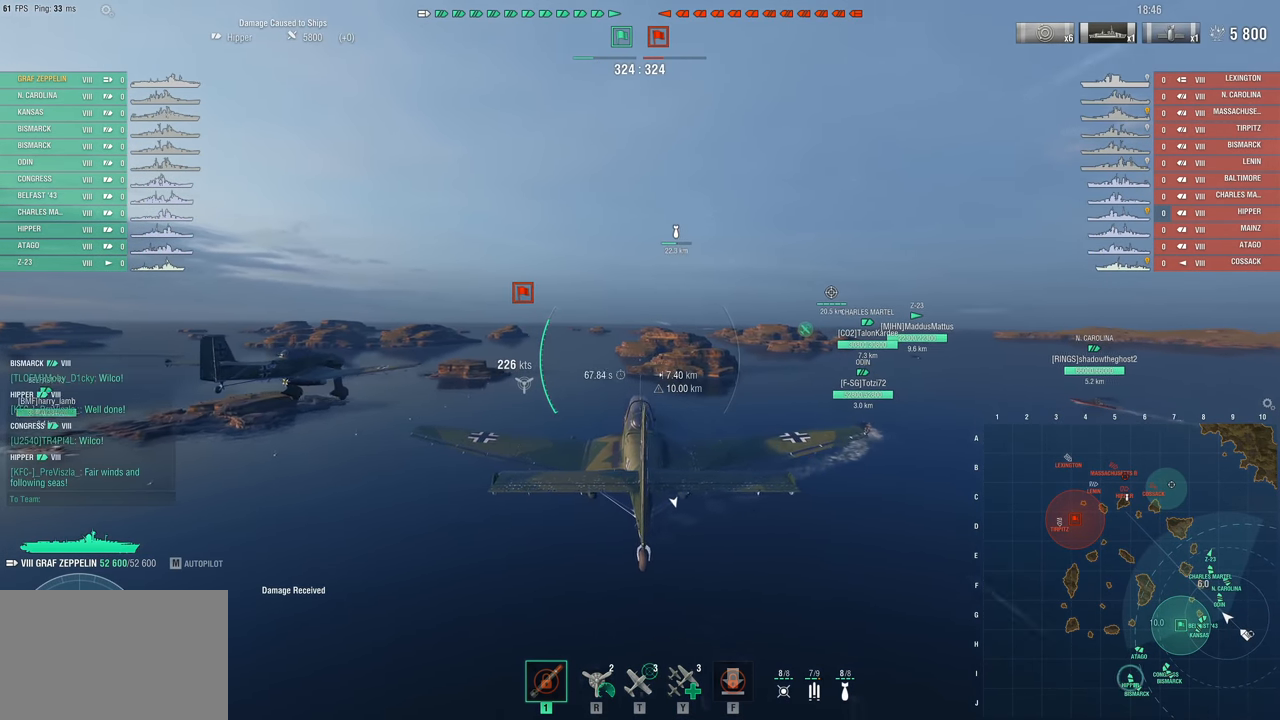
{"keys": ["w"], "mouse": [], "mouse_move": "still", "events": []}
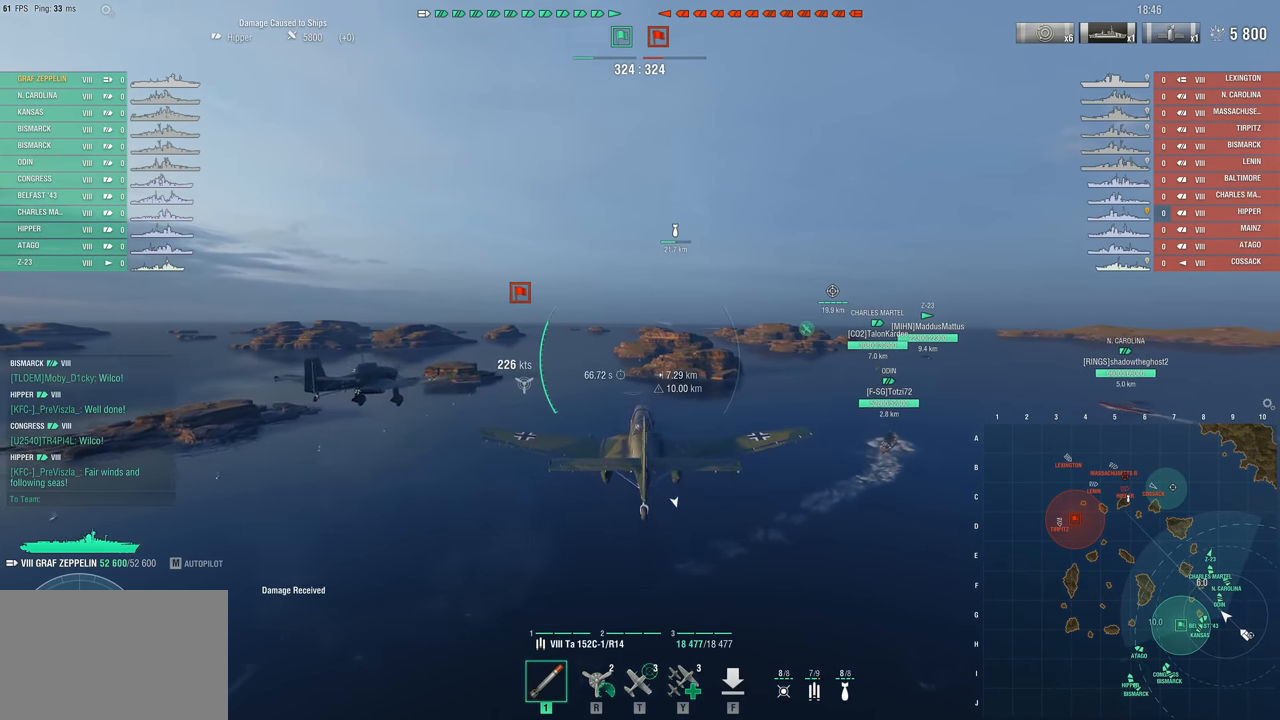
{"keys": ["w"], "mouse": [], "mouse_move": "still", "events": []}
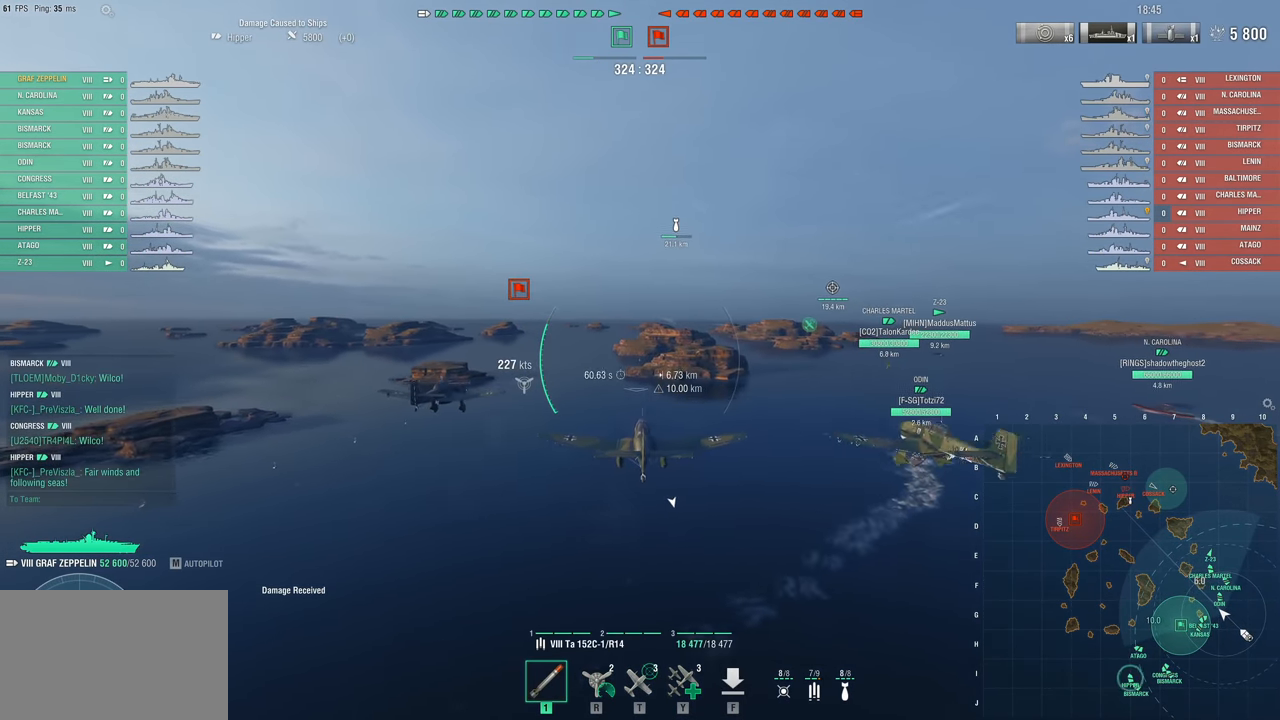
{"keys": ["w"], "mouse": [], "mouse_move": "still", "events": []}
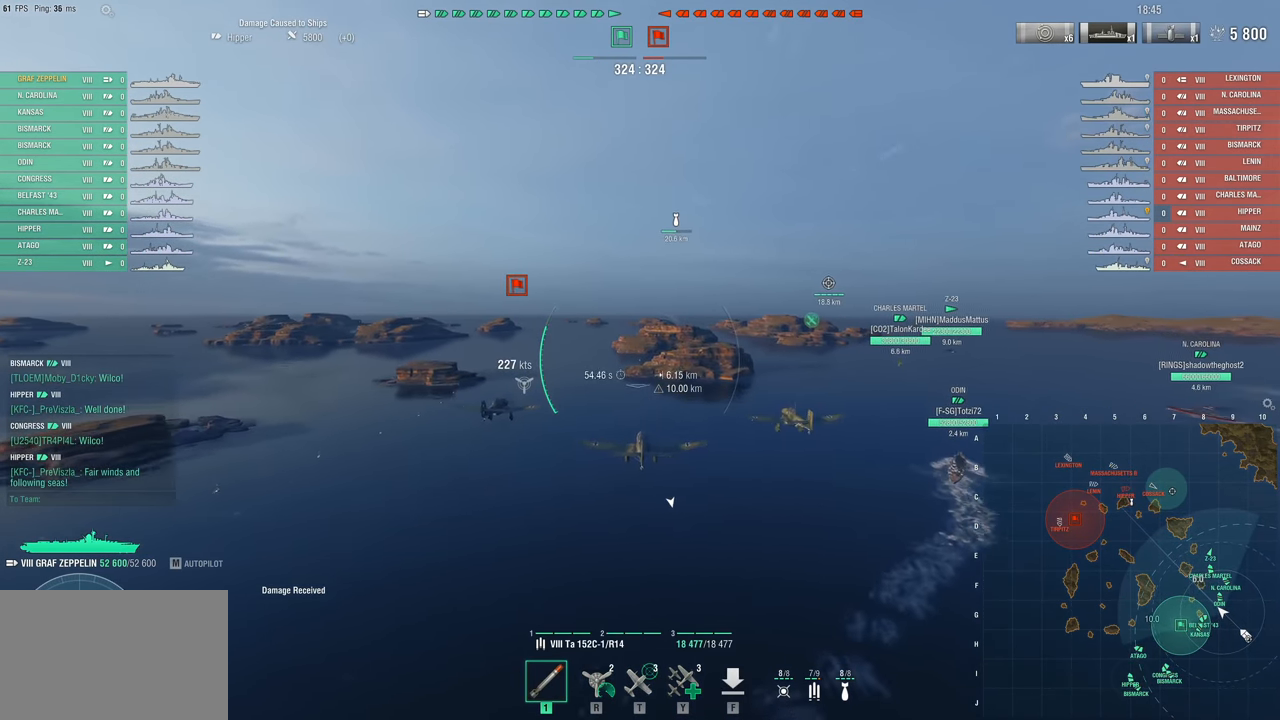
{"keys": ["w"], "mouse": [], "mouse_move": "still", "events": []}
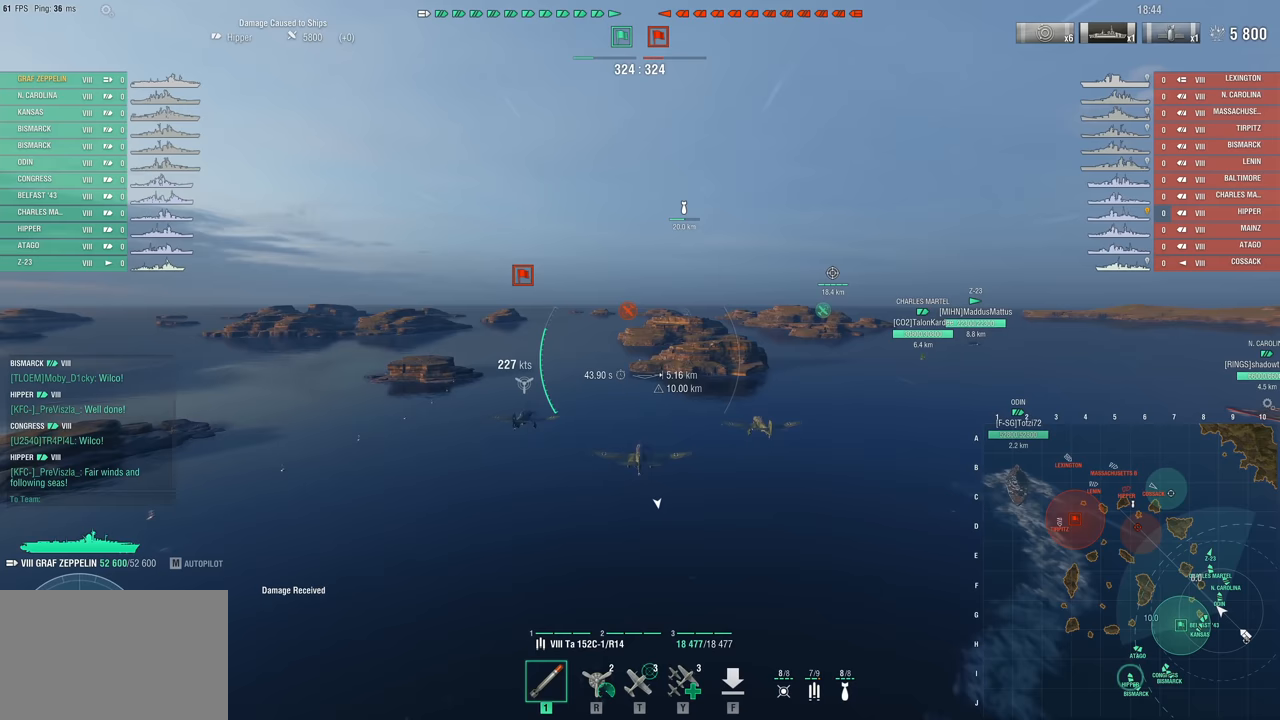
{"keys": ["w"], "mouse": [], "mouse_move": "still", "events": []}
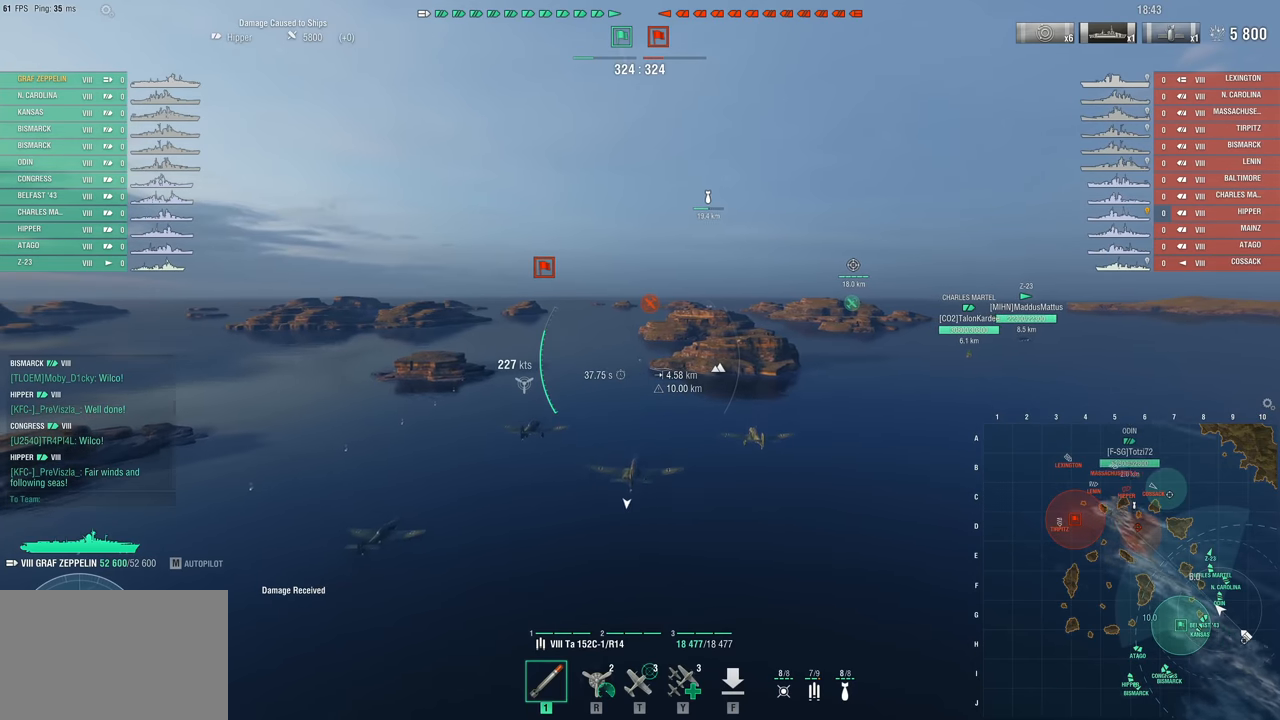
{"keys": ["w"], "mouse": [], "mouse_move": "still", "events": []}
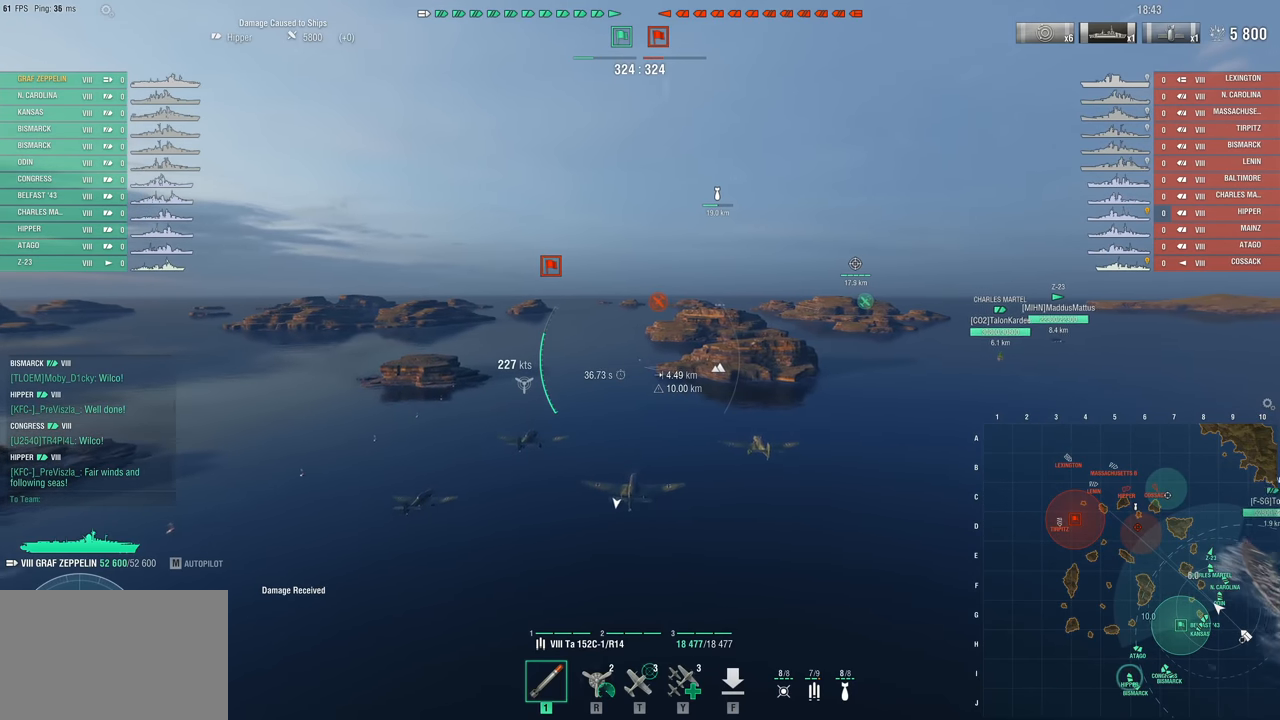
{"keys": [], "mouse": [], "mouse_move": "still", "events": [[233, "w", "up"]]}
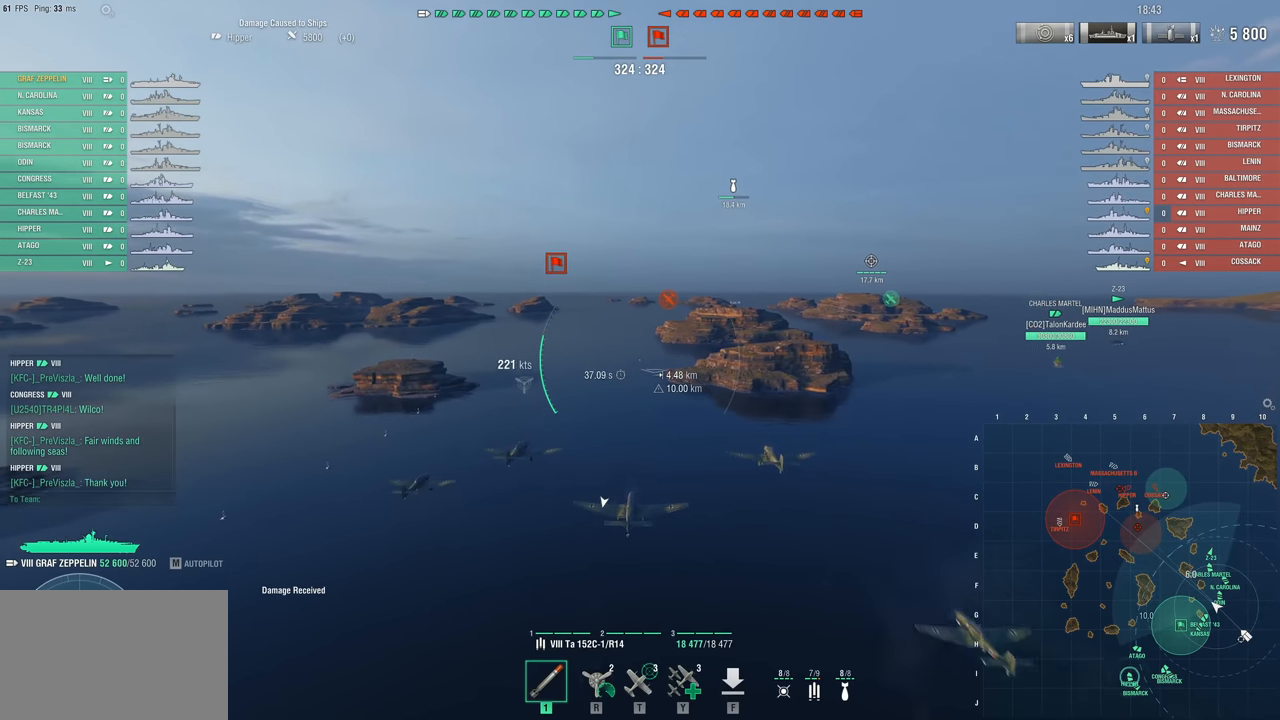
{"keys": [], "mouse": [], "mouse_move": "still", "events": []}
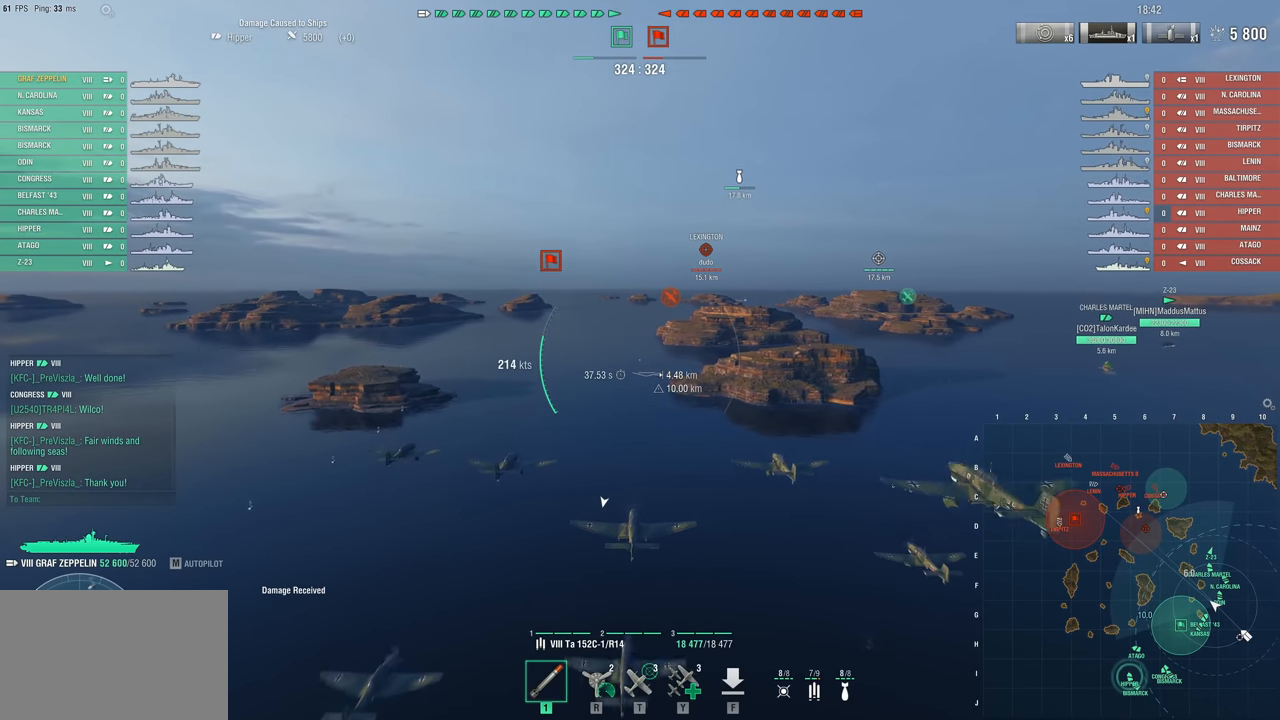
{"keys": [], "mouse": [], "mouse_move": "right", "events": []}
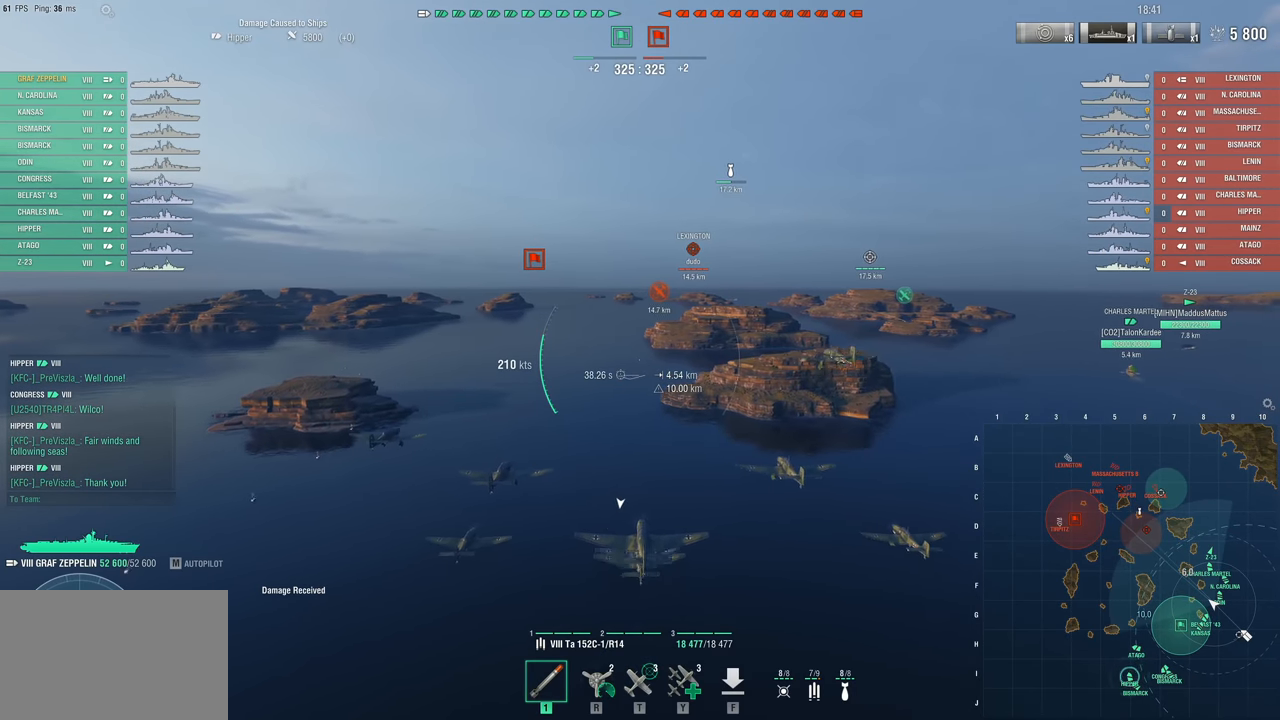
{"keys": ["w"], "mouse": [], "mouse_move": "still", "events": [[267, "w", "down"]]}
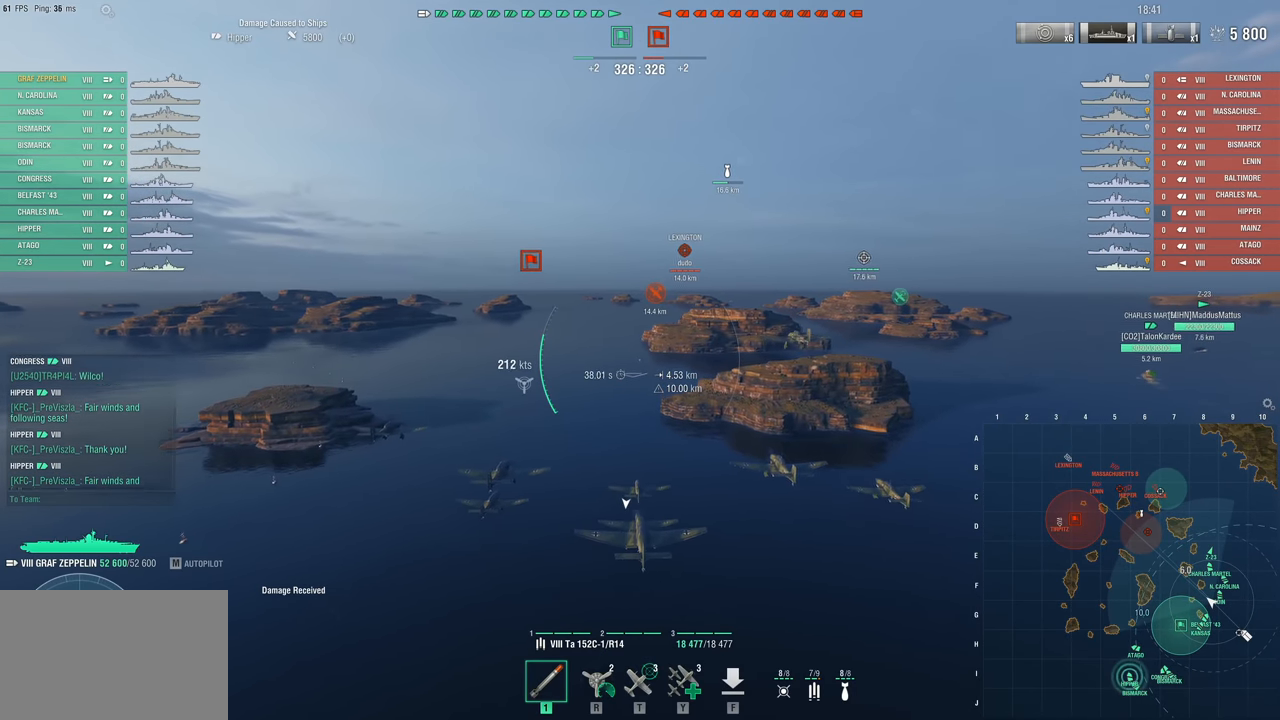
{"keys": ["w"], "mouse": [], "mouse_move": "still", "events": []}
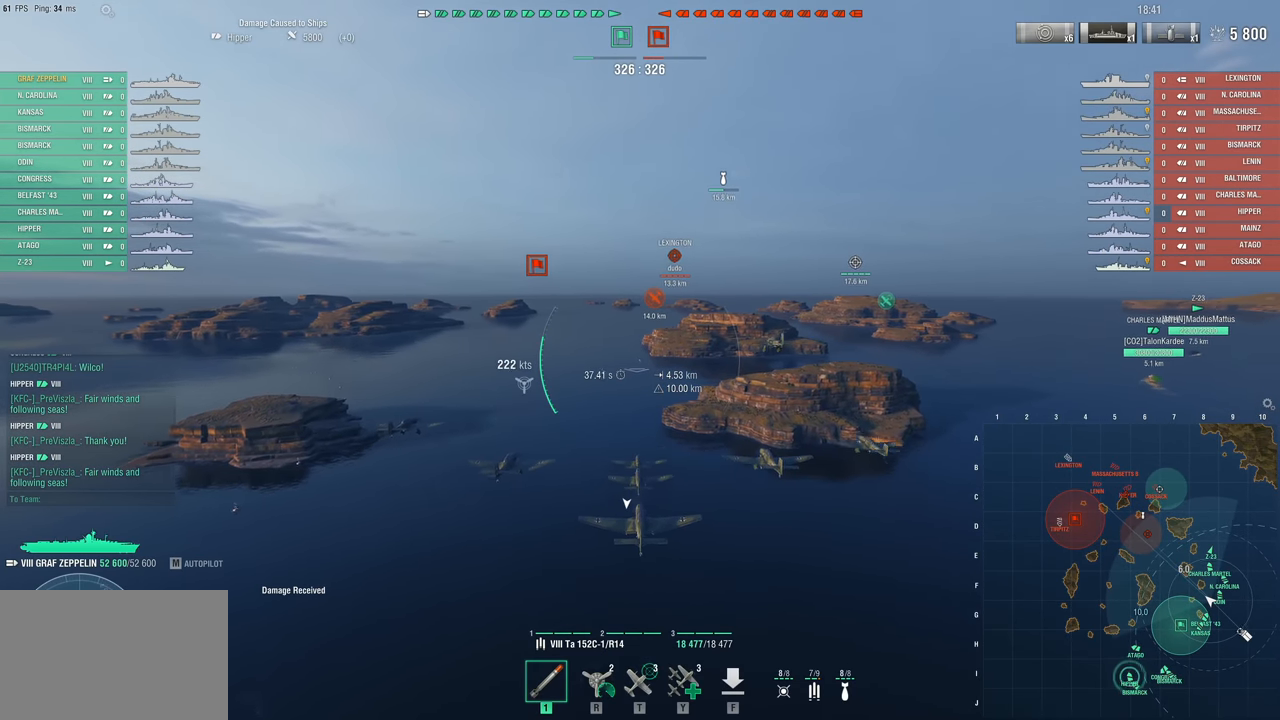
{"keys": ["w"], "mouse": [], "mouse_move": "still", "events": []}
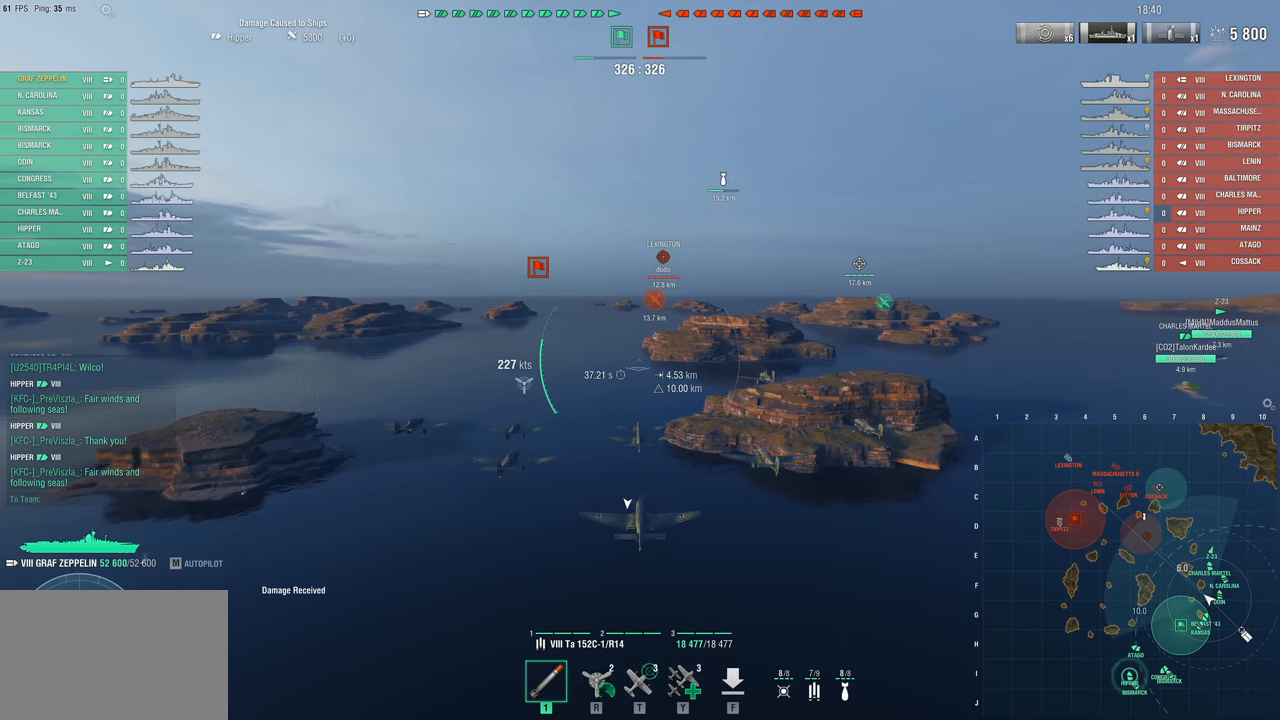
{"keys": ["w"], "mouse": [], "mouse_move": "still", "events": []}